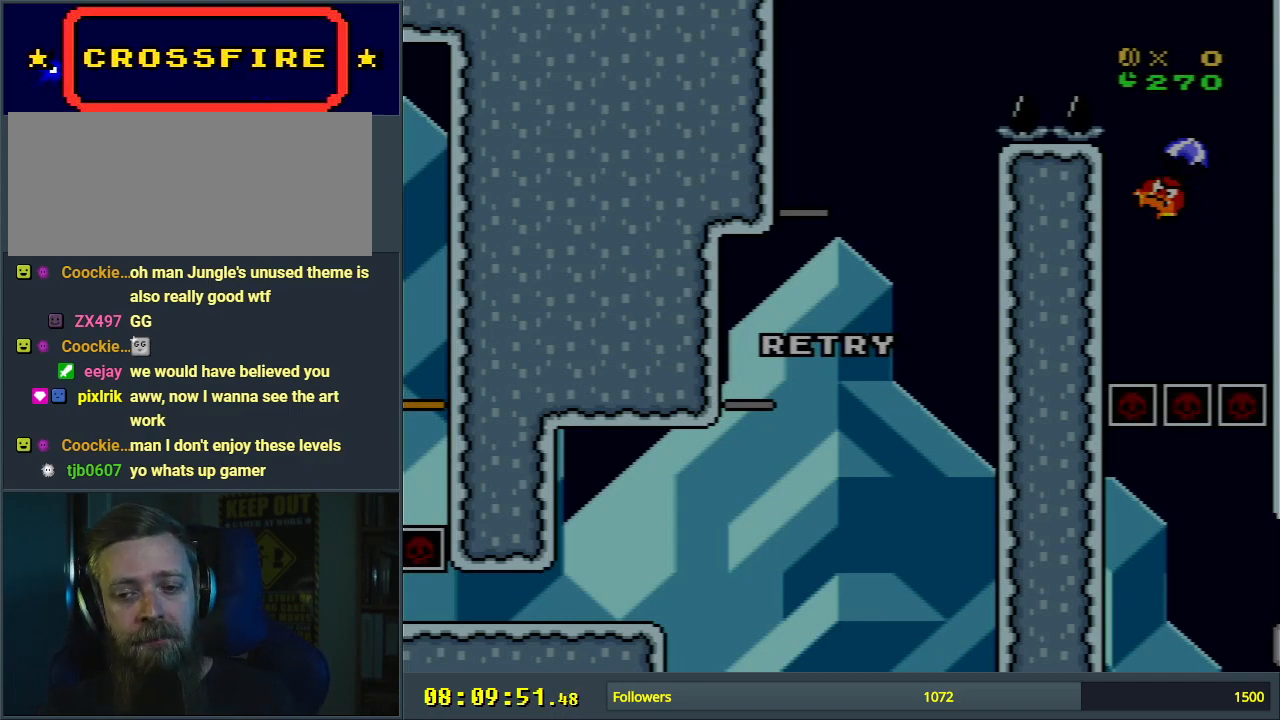
Gameplay with a controller (Nintendo layout); each line is a JSON object with the inputs held at the frame after it. "events" lists button and stick changes between this image and that frame as [ms after this image, input, new state], when the widget could be followed in between. Not read: L3 R3.
{"buttons": ["Y"], "events": [[267, "Y", "down"], [317, "DPAD_RIGHT", "down"], [450, "DPAD_RIGHT", "up"]]}
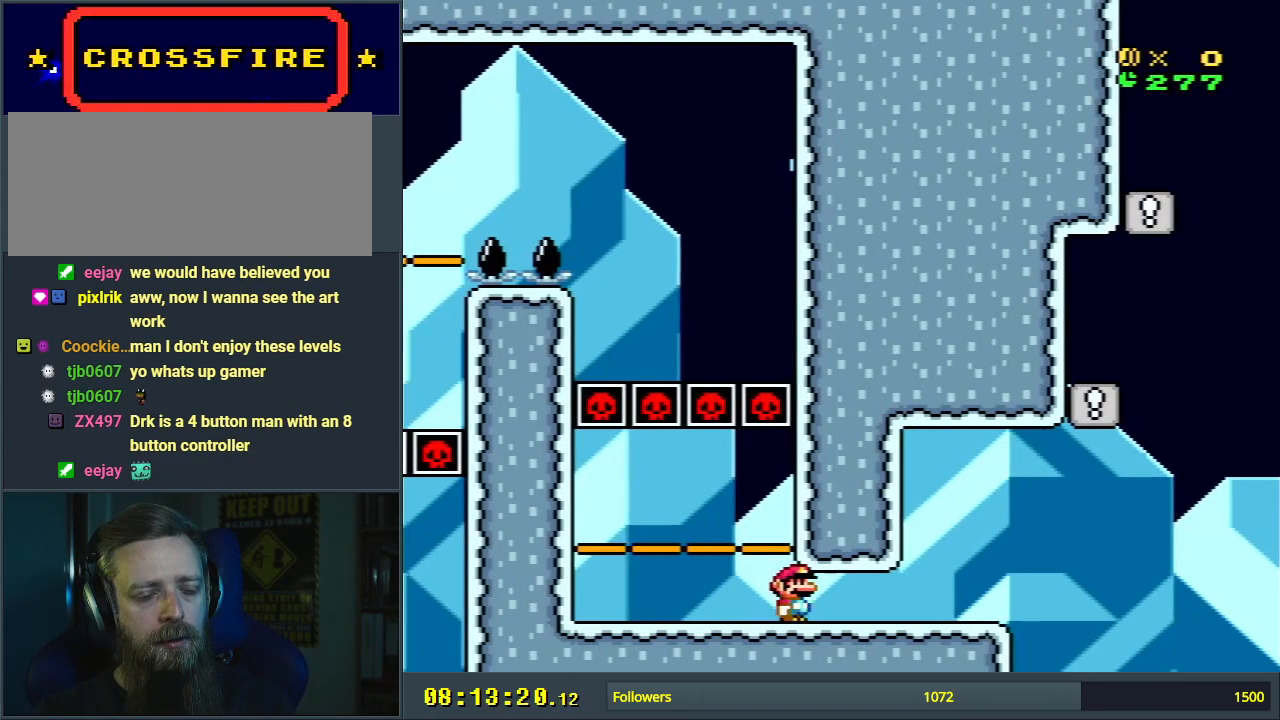
{"buttons": ["Y"], "events": [[133, "DPAD_RIGHT", "down"], [250, "DPAD_RIGHT", "up"], [267, "L1", "down"], [450, "L1", "up"]]}
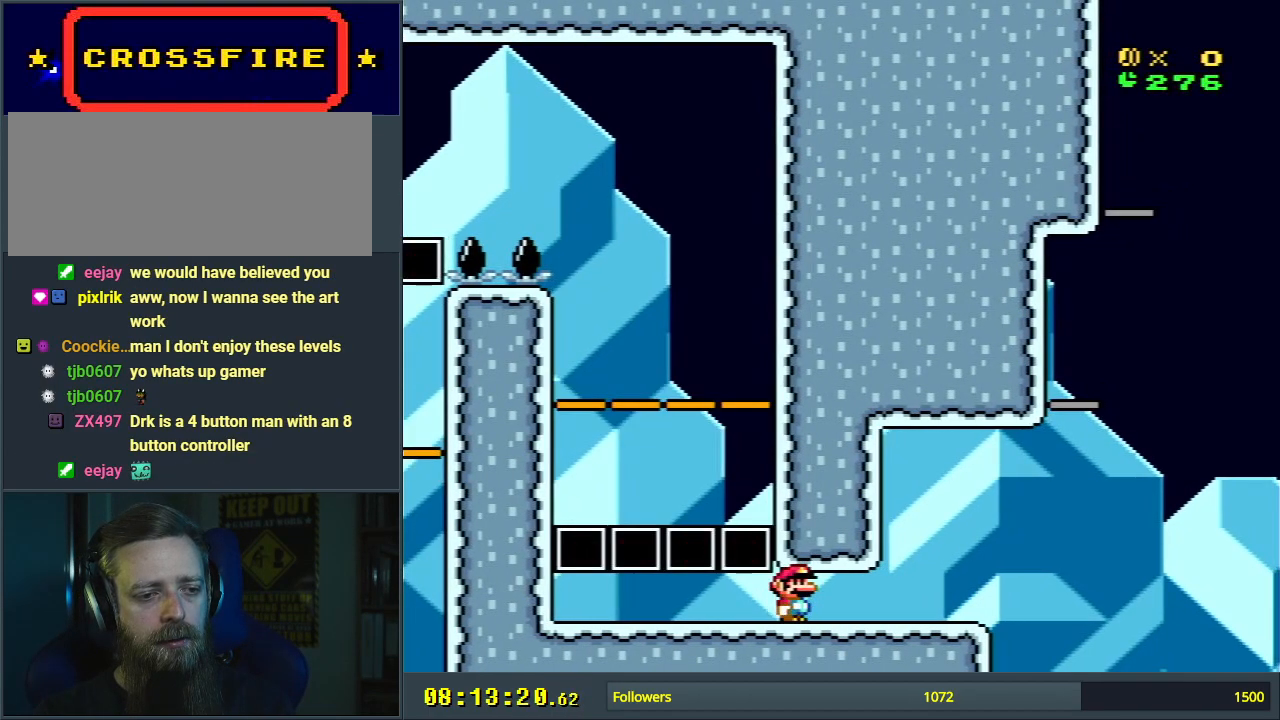
{"buttons": ["Y", "DPAD_RIGHT"], "events": [[183, "DPAD_RIGHT", "down"]]}
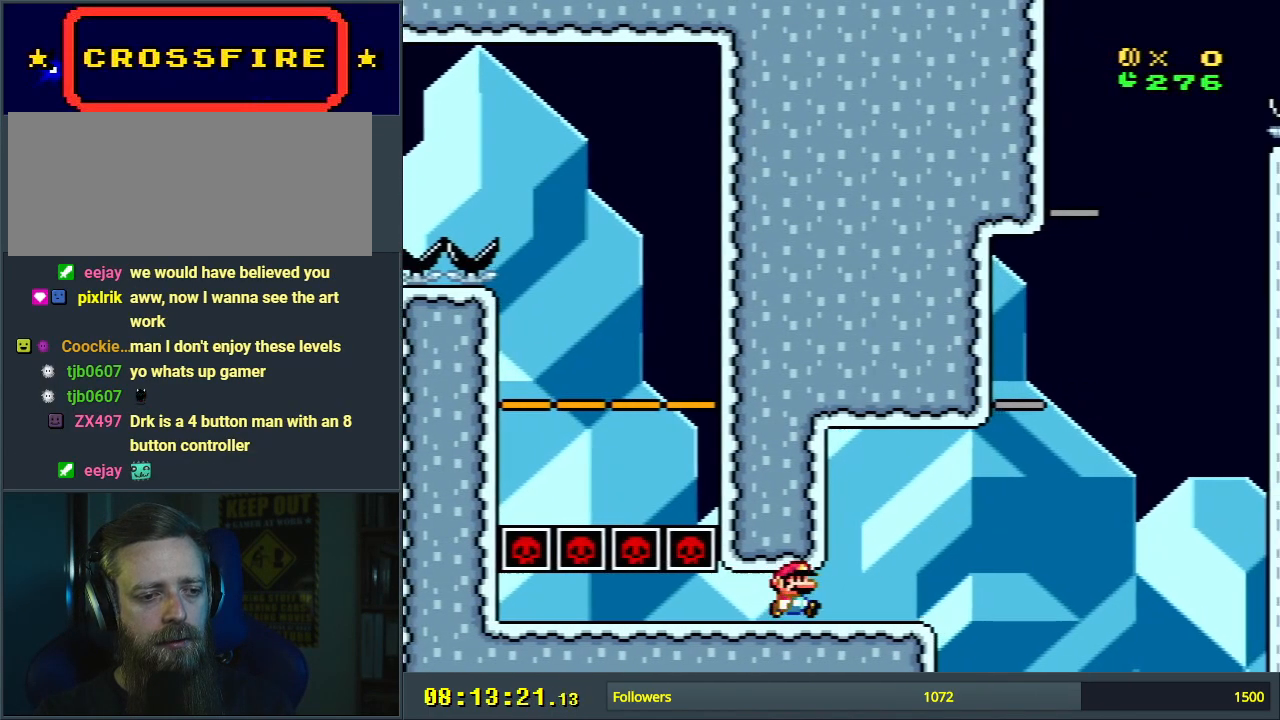
{"buttons": ["B", "Y", "DPAD_LEFT"], "events": [[267, "B", "down"], [350, "DPAD_RIGHT", "up"], [433, "DPAD_LEFT", "down"]]}
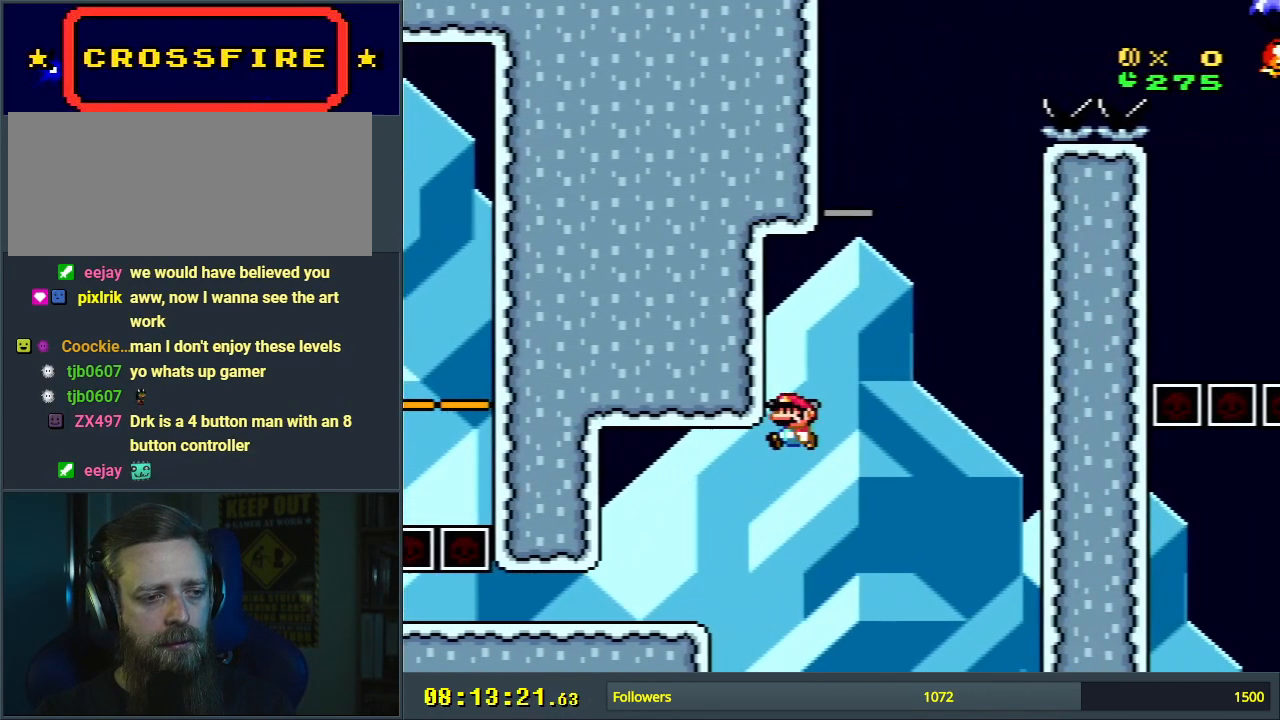
{"buttons": ["B", "Y"], "events": [[33, "L1", "down"], [250, "L1", "up"], [417, "DPAD_LEFT", "up"]]}
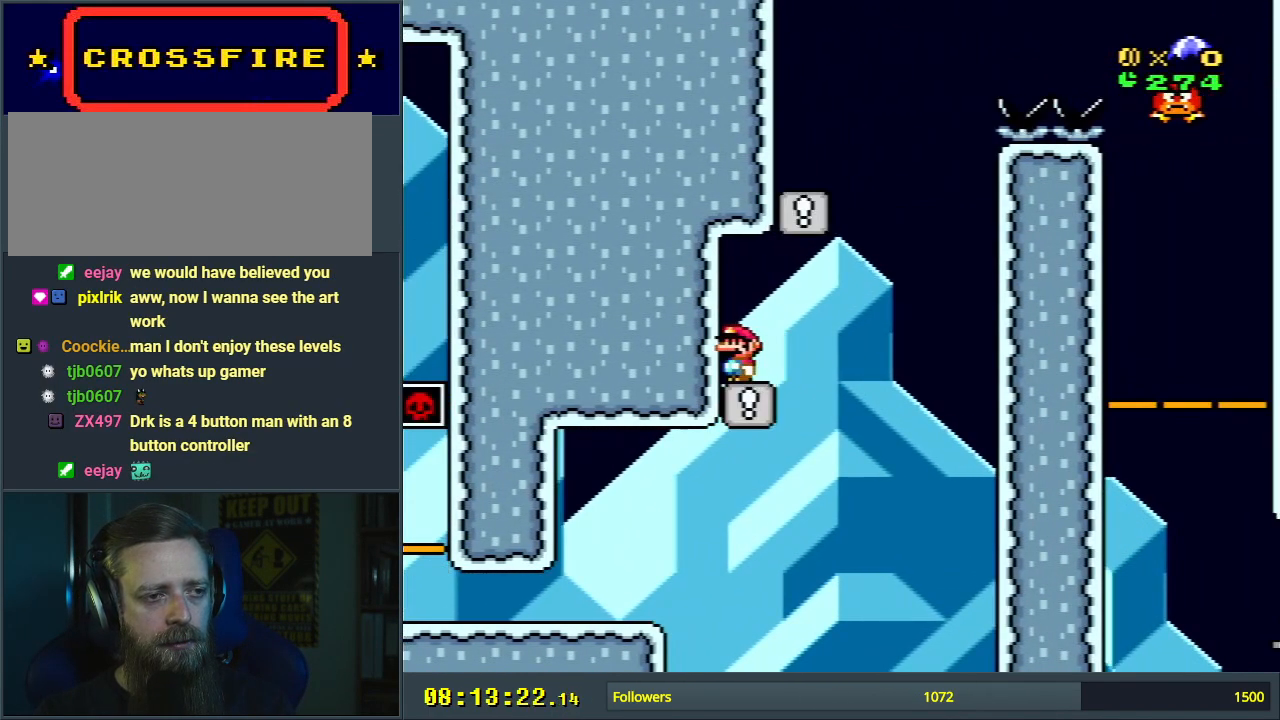
{"buttons": ["B", "Y", "L1", "DPAD_UP"], "events": [[50, "B", "up"], [200, "DPAD_RIGHT", "down"], [417, "B", "down"], [433, "DPAD_UP", "down"], [433, "L1", "down"], [483, "DPAD_RIGHT", "up"]]}
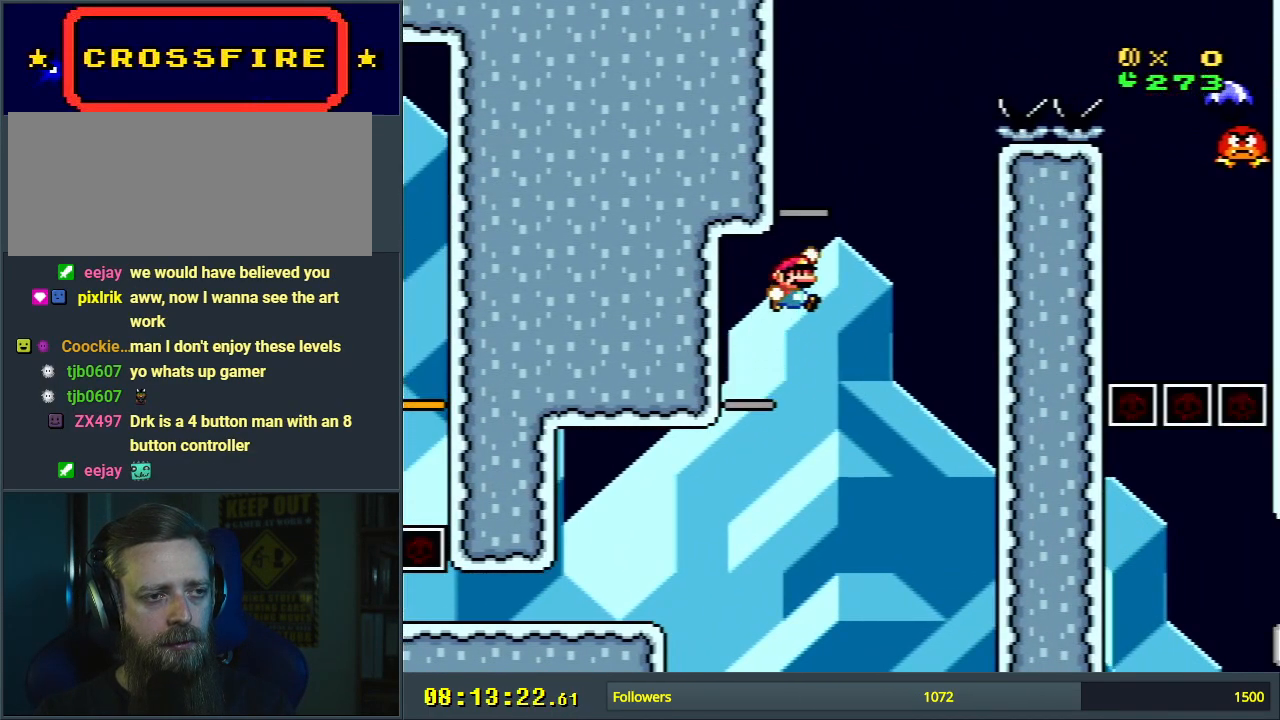
{"buttons": ["B", "Y"], "events": [[17, "DPAD_UP", "up"], [67, "L1", "up"], [83, "DPAD_LEFT", "down"], [300, "L1", "down"], [433, "L1", "up"], [500, "DPAD_LEFT", "up"]]}
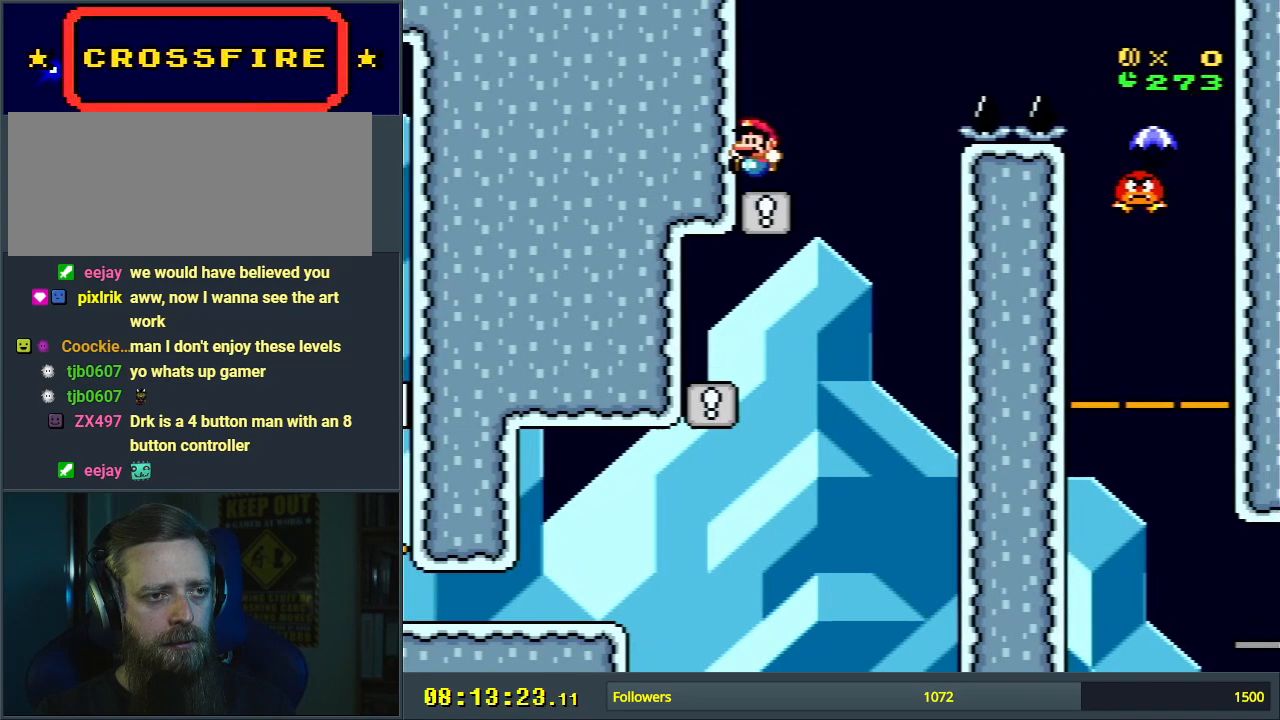
{"buttons": ["B", "Y", "DPAD_RIGHT"], "events": [[67, "B", "up"], [83, "DPAD_RIGHT", "down"], [317, "B", "down"]]}
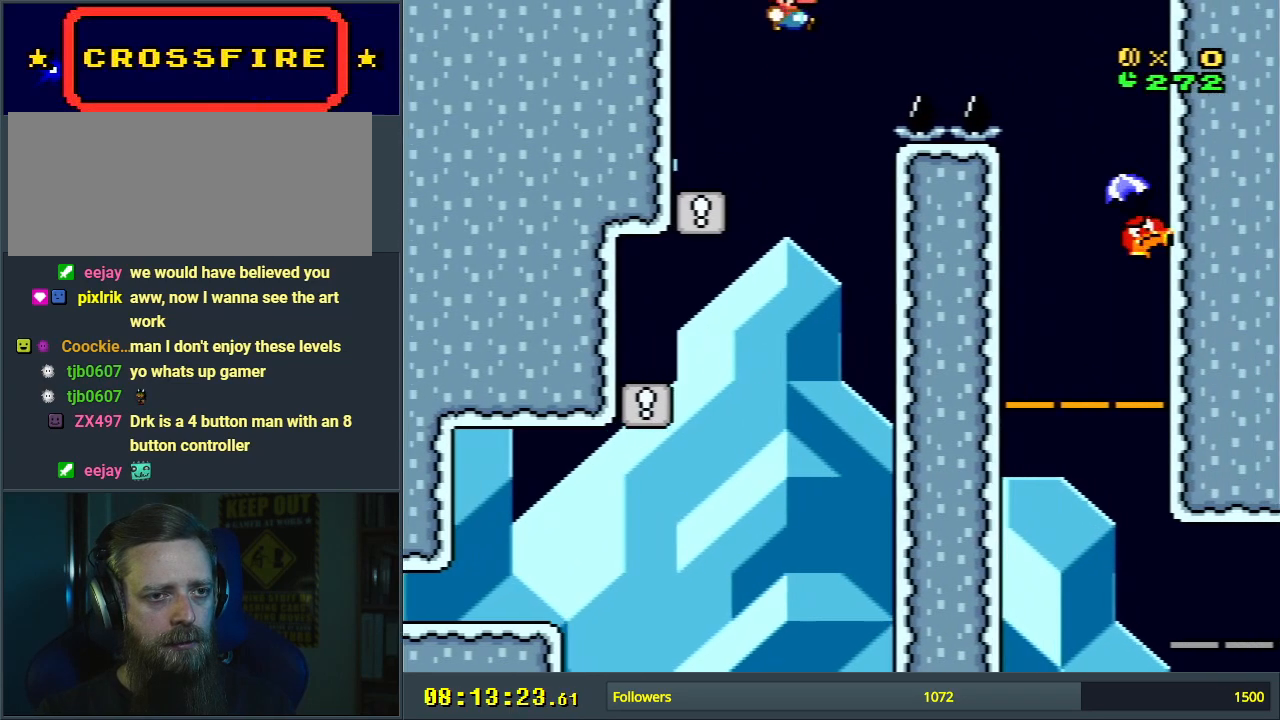
{"buttons": ["B", "Y"], "events": [[450, "DPAD_RIGHT", "up"]]}
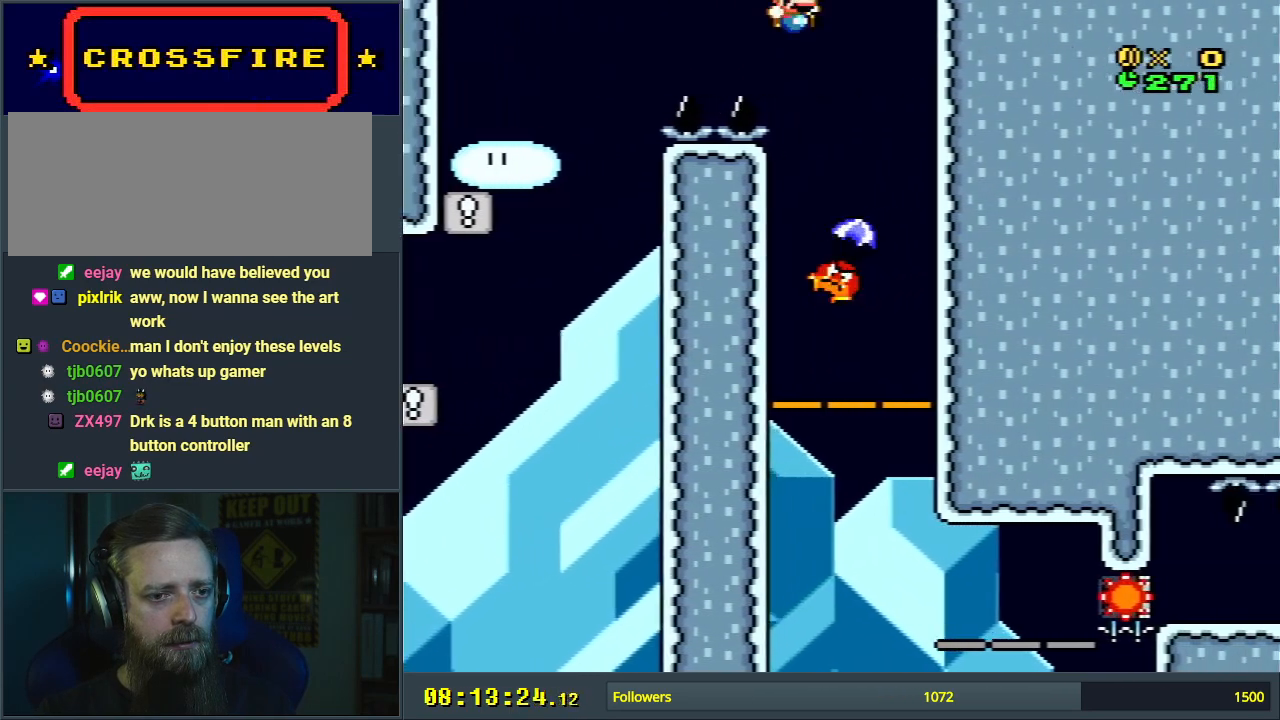
{"buttons": ["B", "Y"], "events": [[117, "DPAD_LEFT", "down"], [233, "DPAD_LEFT", "up"]]}
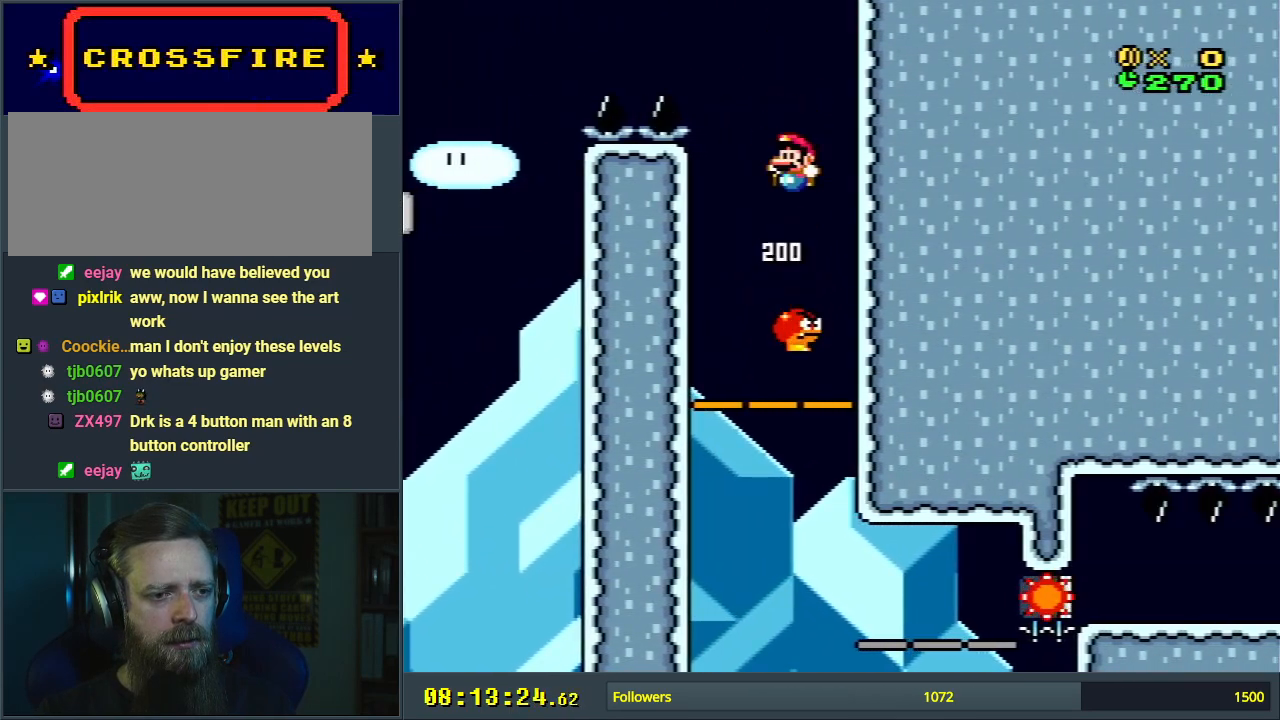
{"buttons": ["B", "Y"], "events": [[183, "DPAD_LEFT", "down"], [250, "DPAD_LEFT", "up"], [467, "DPAD_RIGHT", "down"], [483, "DPAD_RIGHT", "up"]]}
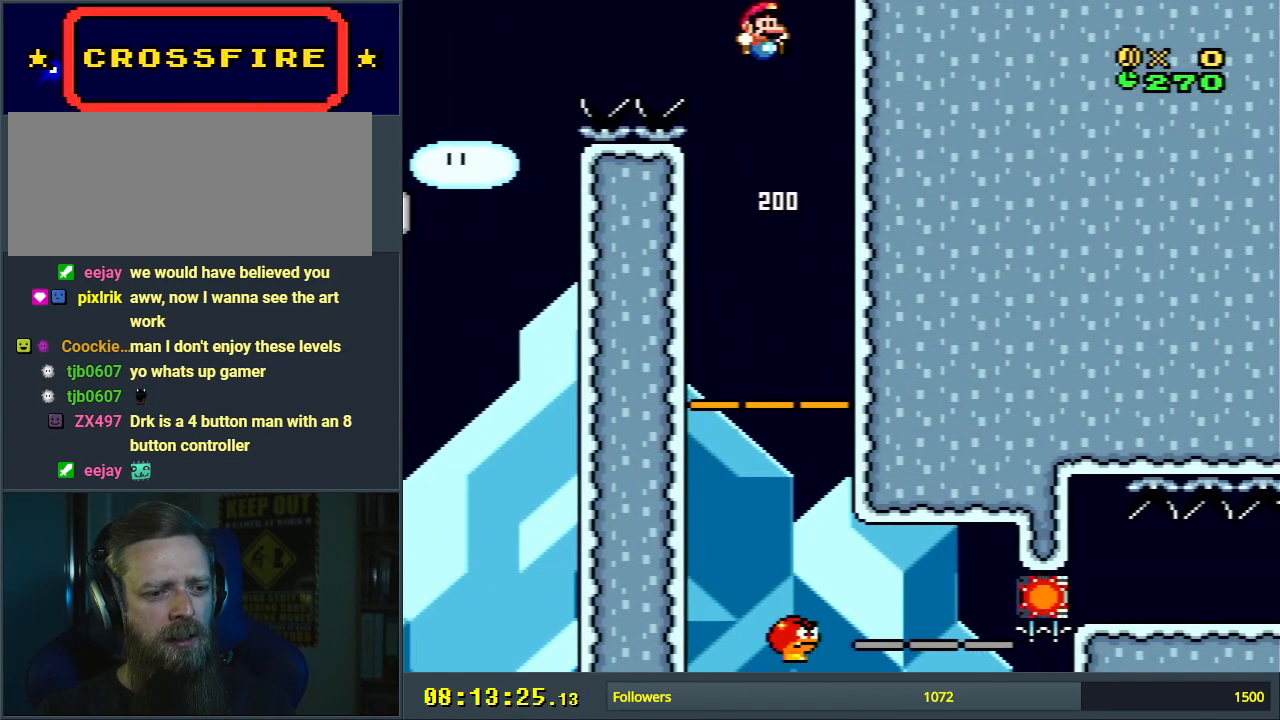
{"buttons": ["START"], "events": [[333, "START", "down"], [367, "B", "up"], [483, "Y", "up"]]}
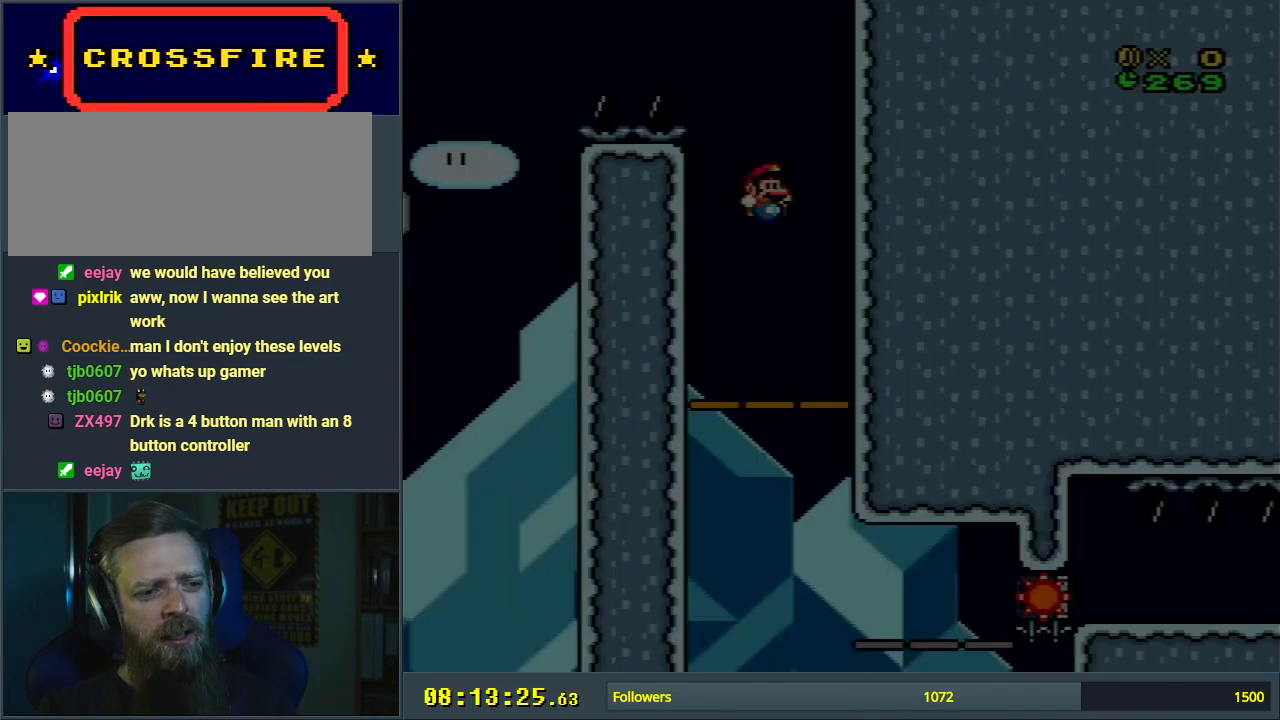
{"buttons": [], "events": [[67, "START", "up"]]}
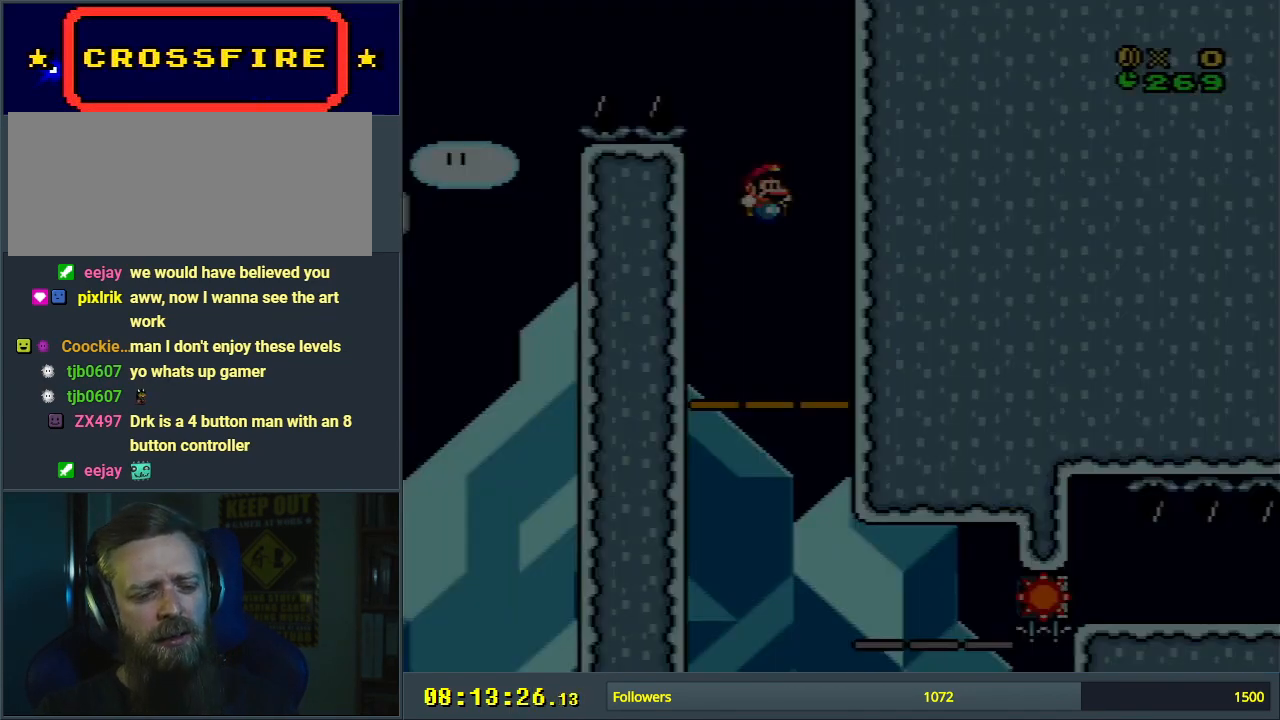
{"buttons": [], "events": []}
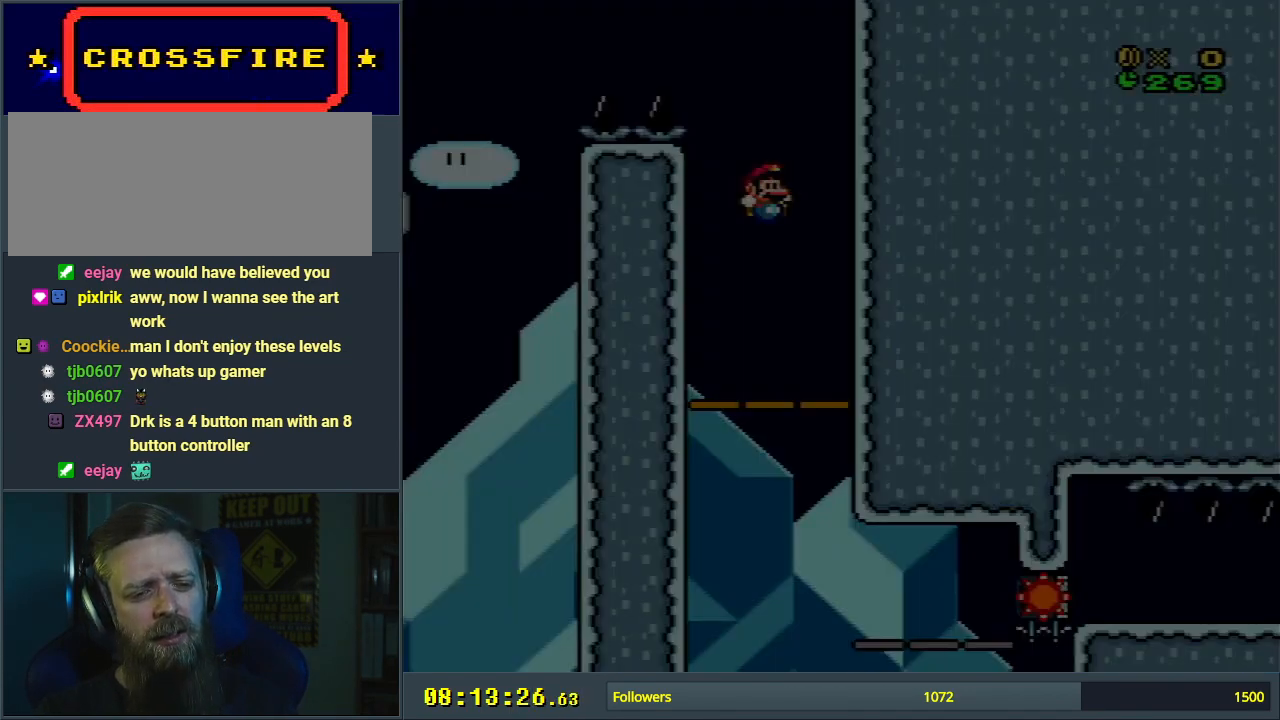
{"buttons": [], "events": []}
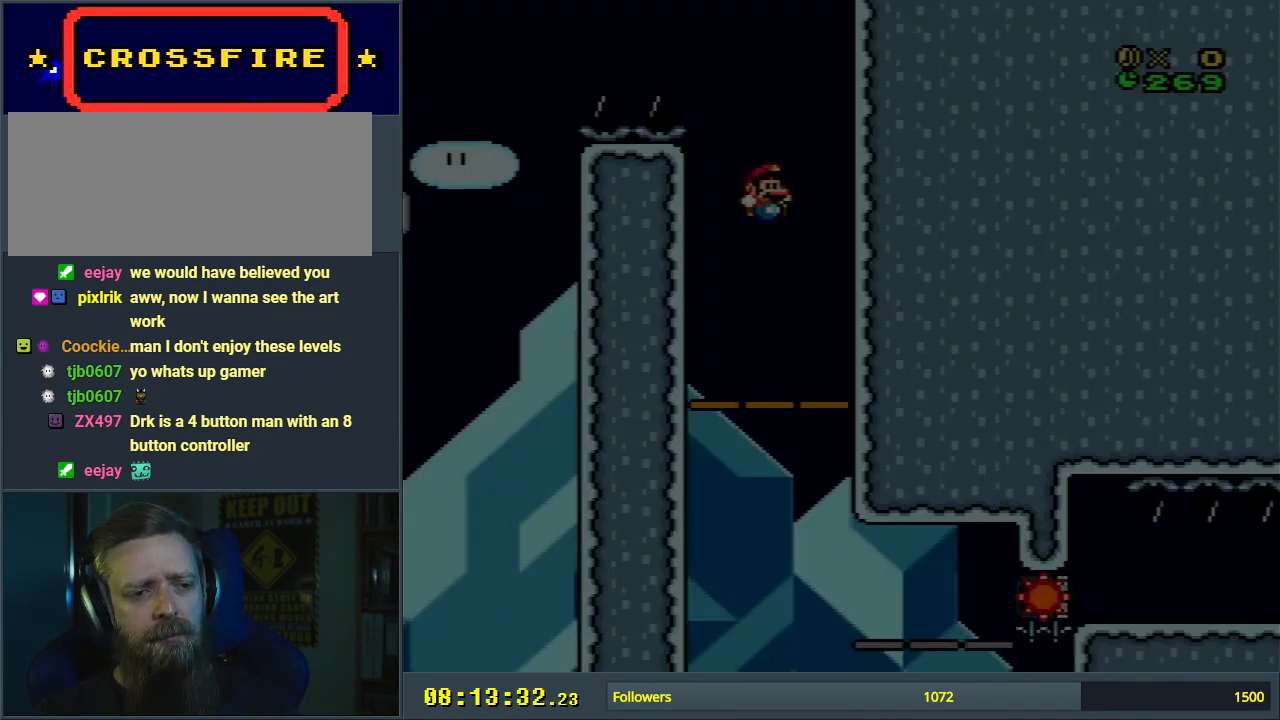
{"buttons": ["B", "Y", "L1", "DPAD_UP", "DPAD_RIGHT"], "events": [[33, "DPAD_RIGHT", "down"], [50, "START", "down"], [150, "START", "up"], [183, "Y", "down"], [217, "B", "down"], [383, "L1", "down"], [433, "DPAD_UP", "down"]]}
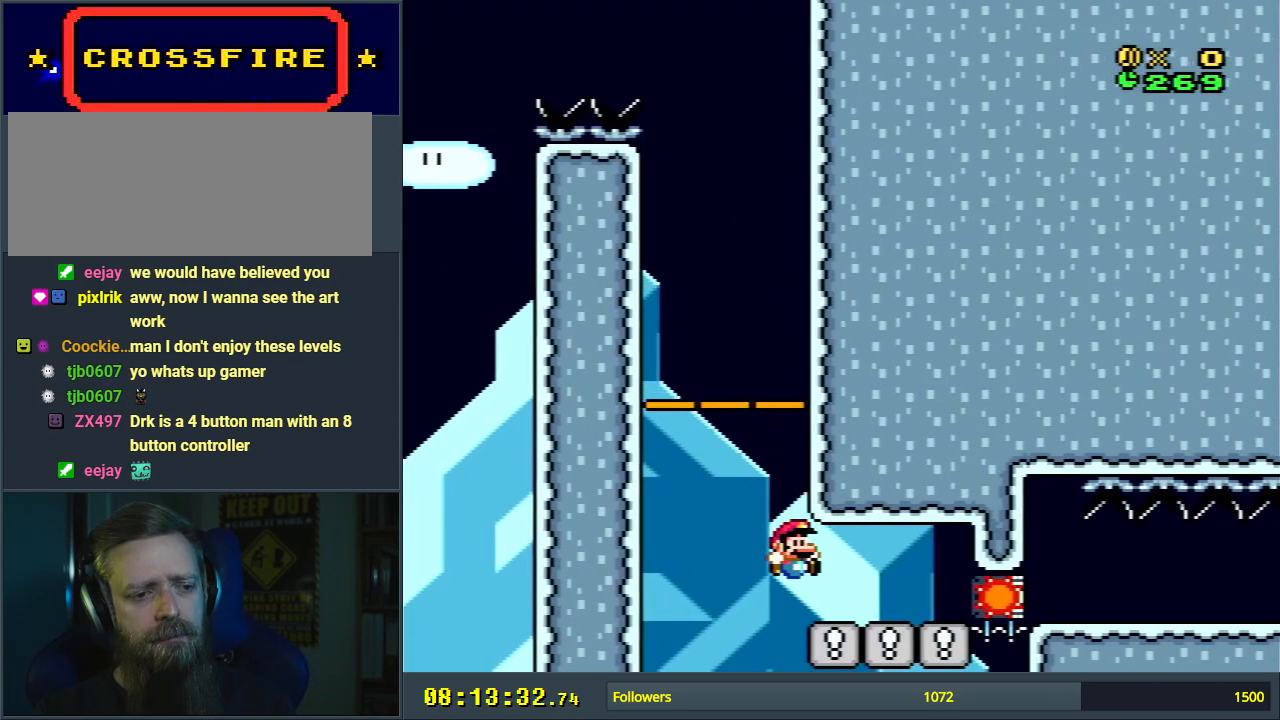
{"buttons": ["B", "Y", "DPAD_LEFT"], "events": [[33, "DPAD_UP", "up"], [117, "L1", "up"], [250, "DPAD_RIGHT", "up"], [367, "B", "up"], [400, "DPAD_LEFT", "down"], [450, "B", "down"]]}
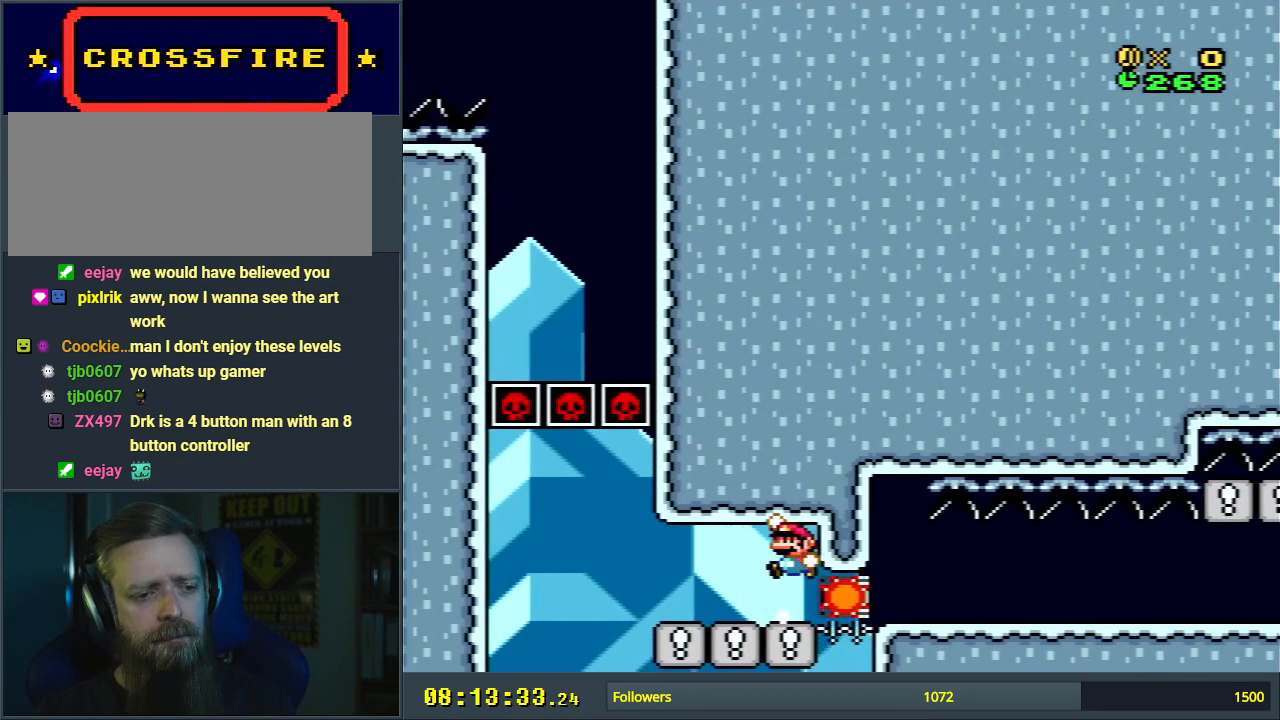
{"buttons": [], "events": [[33, "B", "up"], [133, "DPAD_LEFT", "up"], [350, "Y", "up"]]}
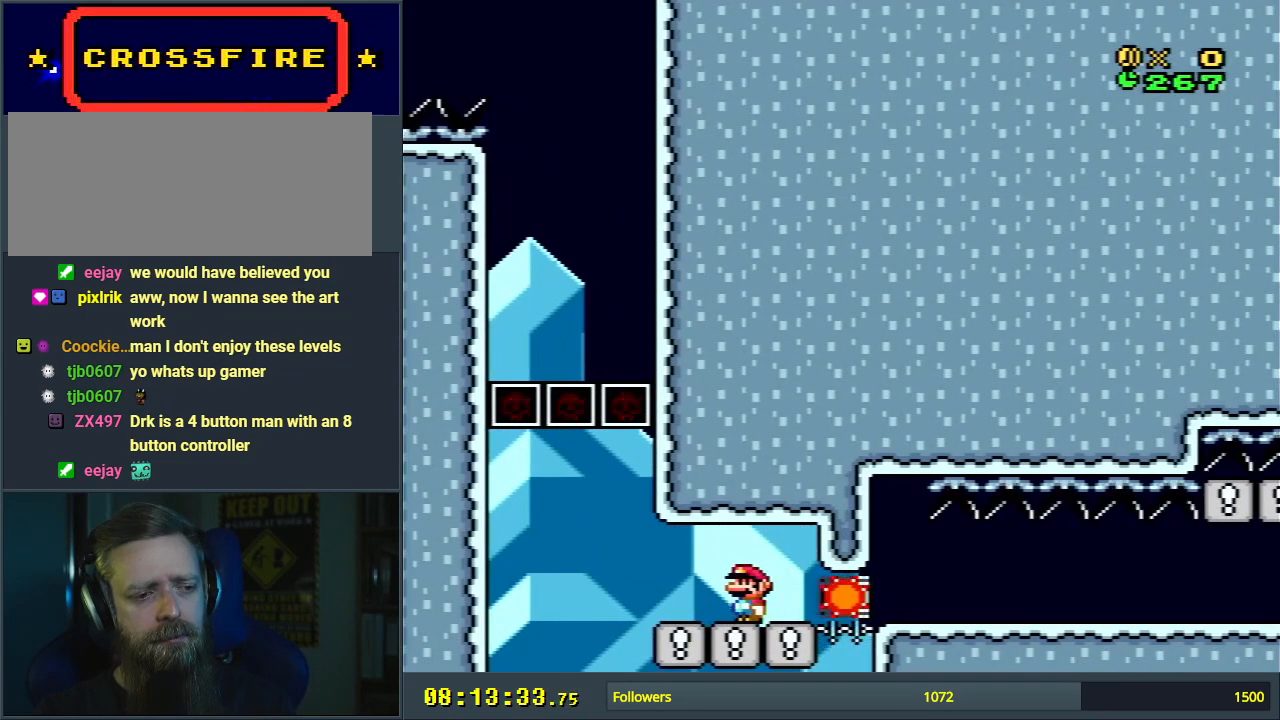
{"buttons": [], "events": [[383, "DPAD_RIGHT", "down"], [467, "DPAD_RIGHT", "up"]]}